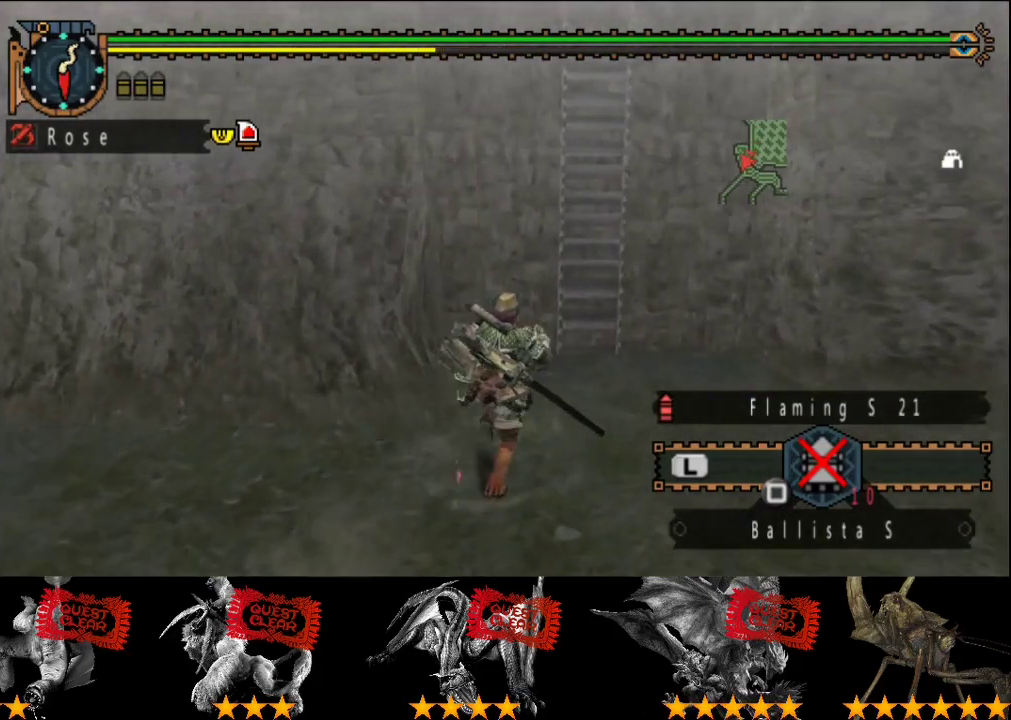
Gameplay with a controller (PlayStation layout); each line is a JSON object with the inputs held at the frame after it. "events" lists button and stick changes between this image and that frame as [ms after this image, input, new state], when the widget could be followed in between. This overlay highlights the sticks when they move; stick clicks (L3 R3) are not distinguishable. Not read: L3 R2 R3.
{"buttons": [], "left_stick": "up", "right_stick": "center", "events": [[383, "CIRCLE", "down"], [500, "CIRCLE", "up"]]}
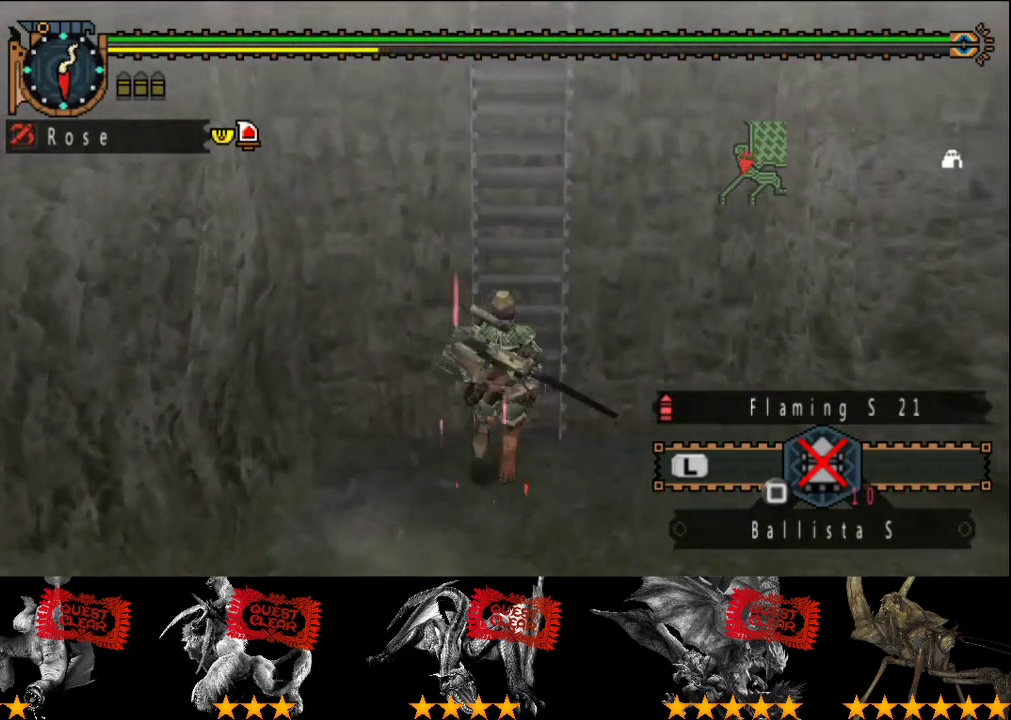
{"buttons": [], "left_stick": "up", "right_stick": "center", "events": [[50, "CIRCLE", "down"], [117, "CIRCLE", "up"], [183, "CIRCLE", "down"], [250, "CIRCLE", "up"]]}
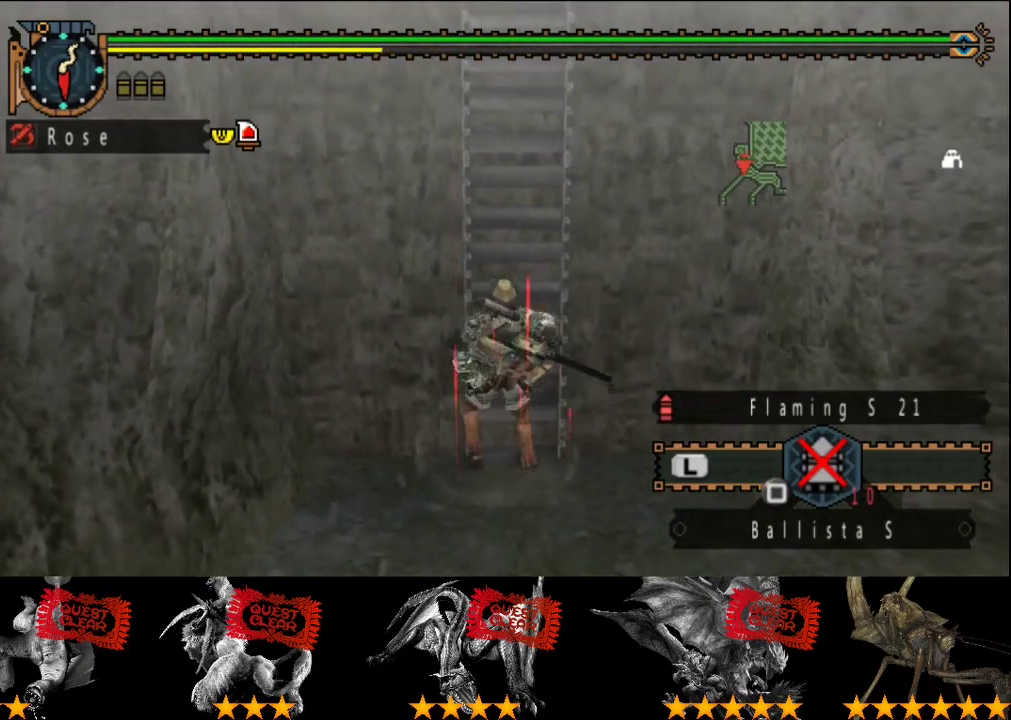
{"buttons": [], "left_stick": "up", "right_stick": "center", "events": []}
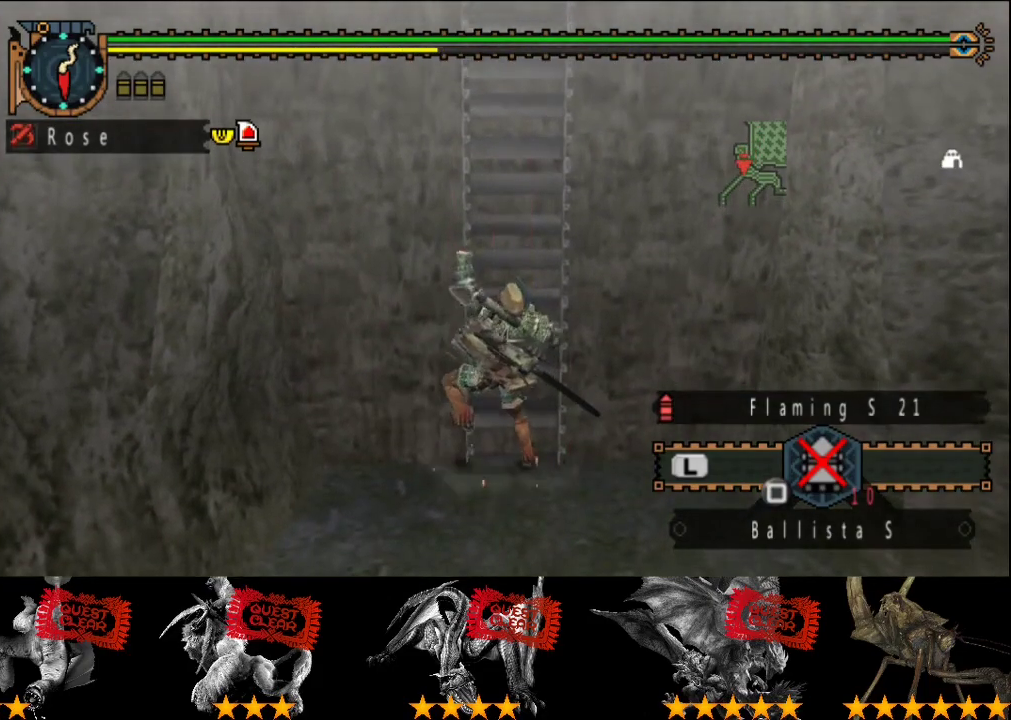
{"buttons": [], "left_stick": "up", "right_stick": "center", "events": [[183, "right_stick", "left"], [267, "right_stick", "center"]]}
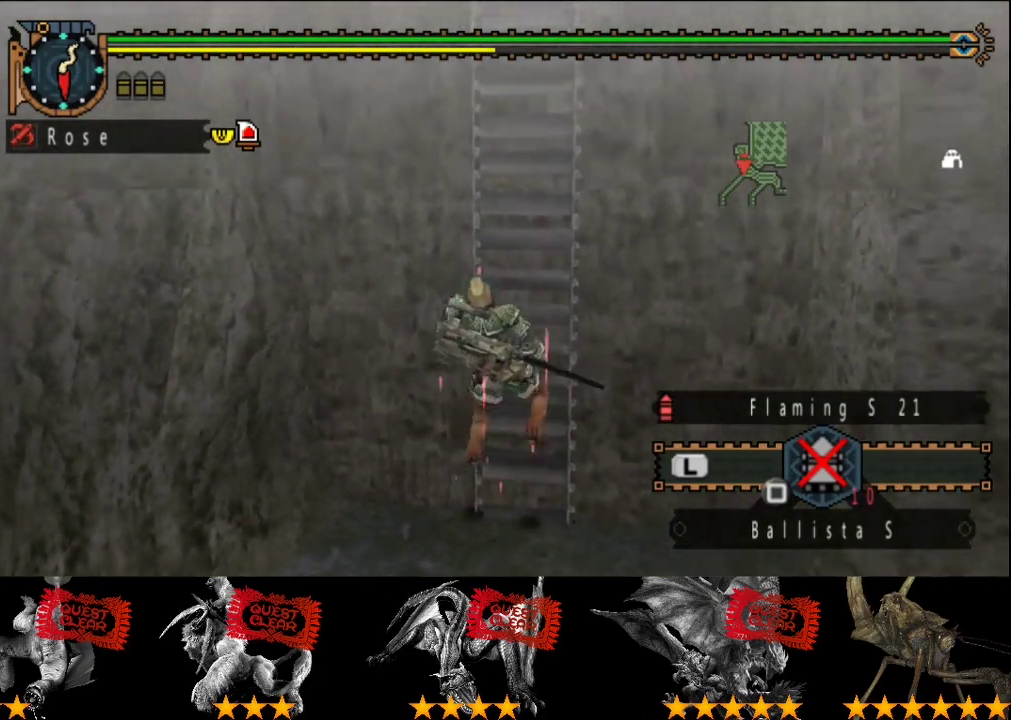
{"buttons": [], "left_stick": "up", "right_stick": "center", "events": [[233, "right_stick", "left"], [333, "right_stick", "center"]]}
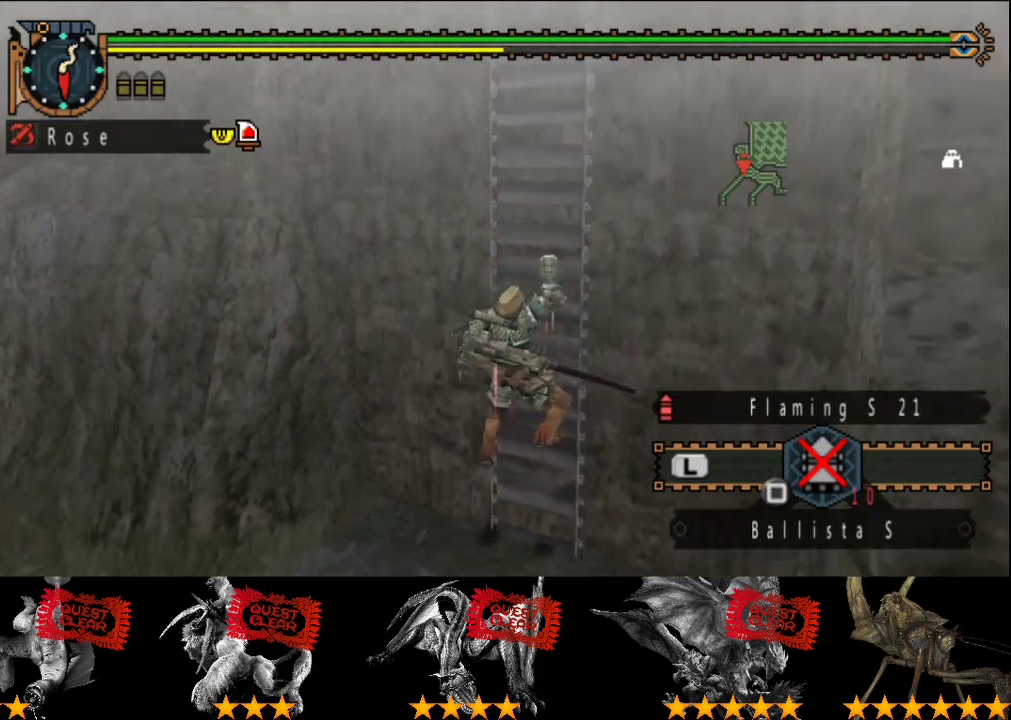
{"buttons": [], "left_stick": "up", "right_stick": "center", "events": []}
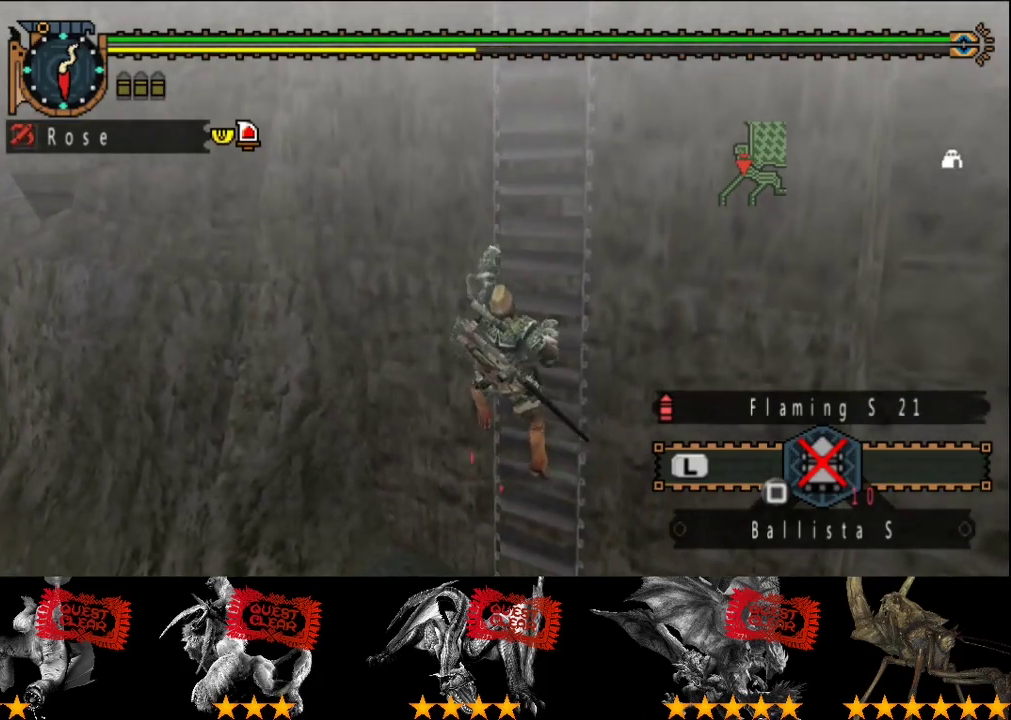
{"buttons": [], "left_stick": "up", "right_stick": "center", "events": []}
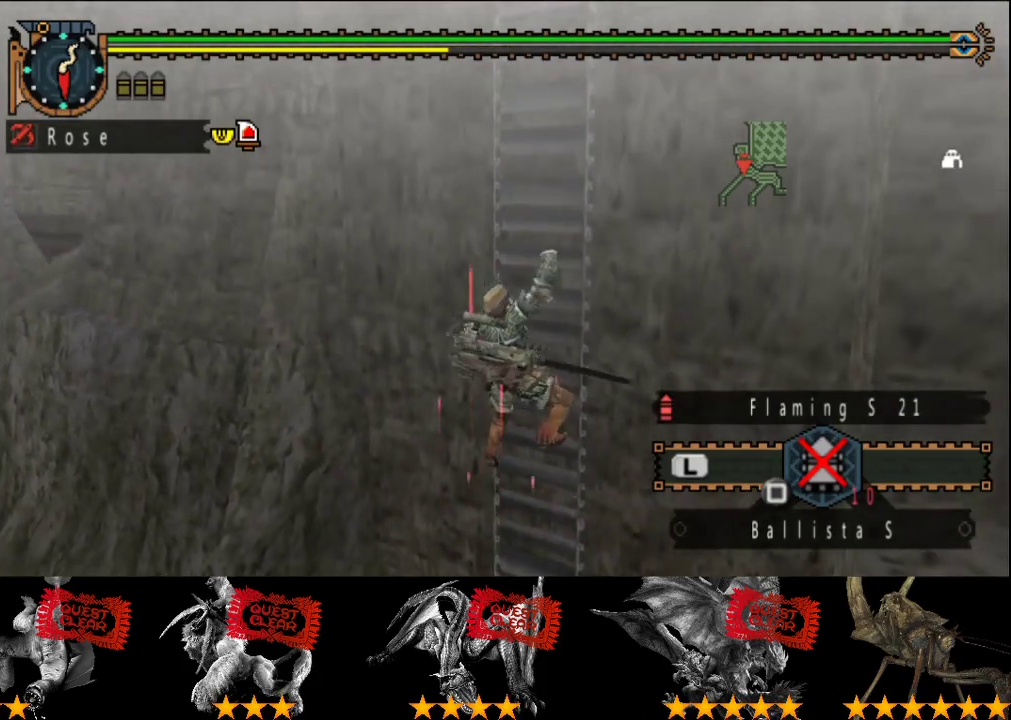
{"buttons": [], "left_stick": "up", "right_stick": "center", "events": []}
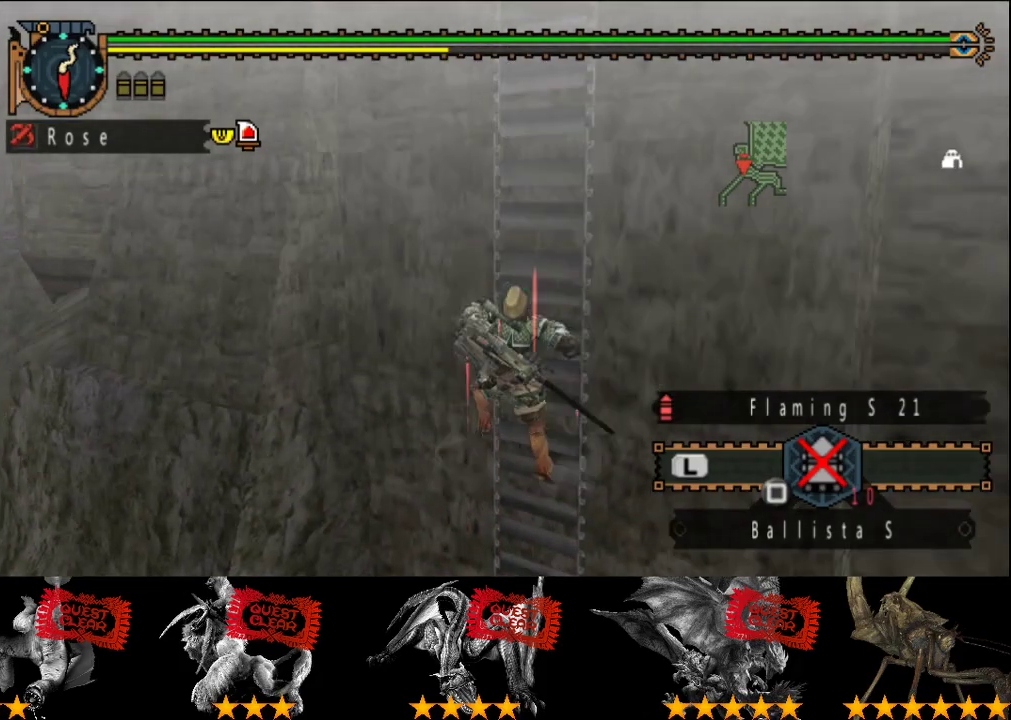
{"buttons": [], "left_stick": "up", "right_stick": "center", "events": []}
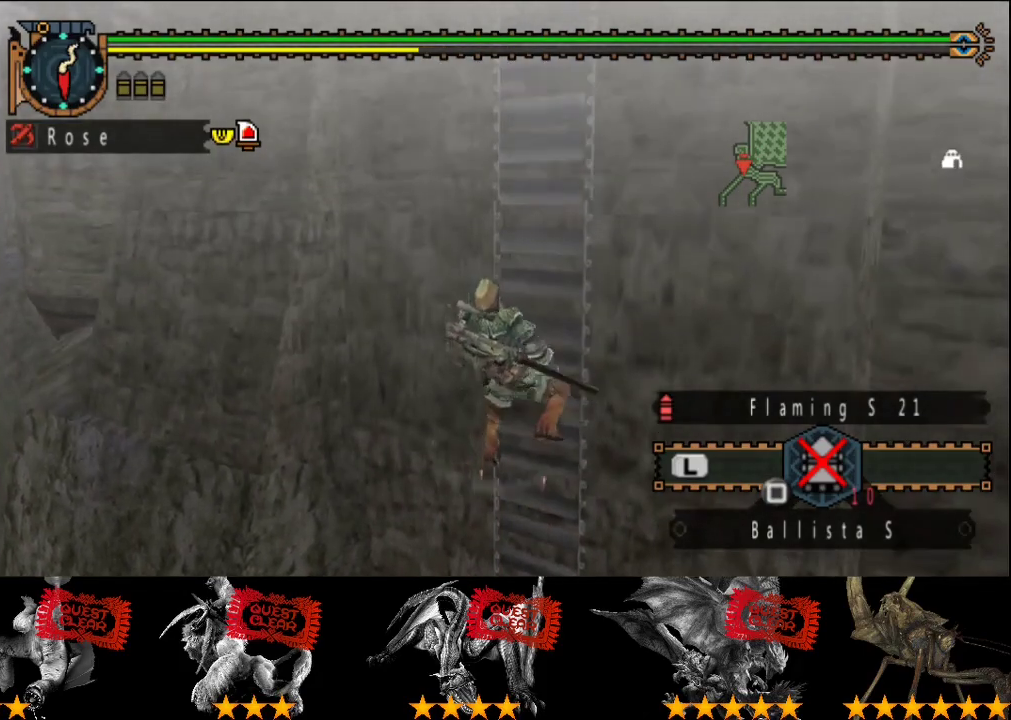
{"buttons": [], "left_stick": "up", "right_stick": "center", "events": []}
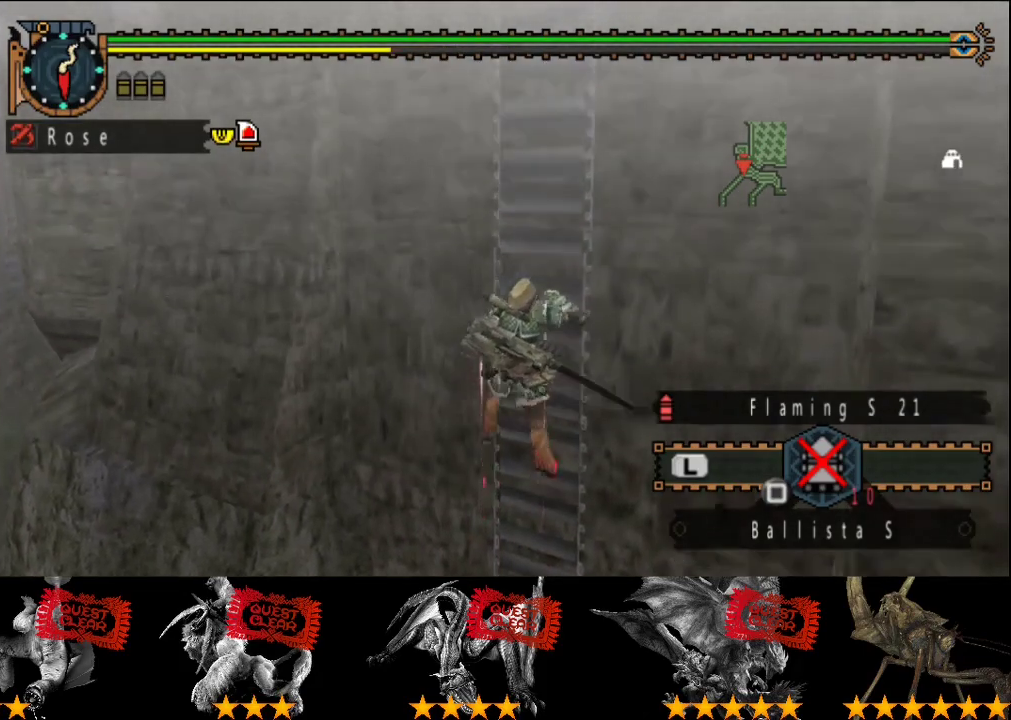
{"buttons": [], "left_stick": "up", "right_stick": "center", "events": []}
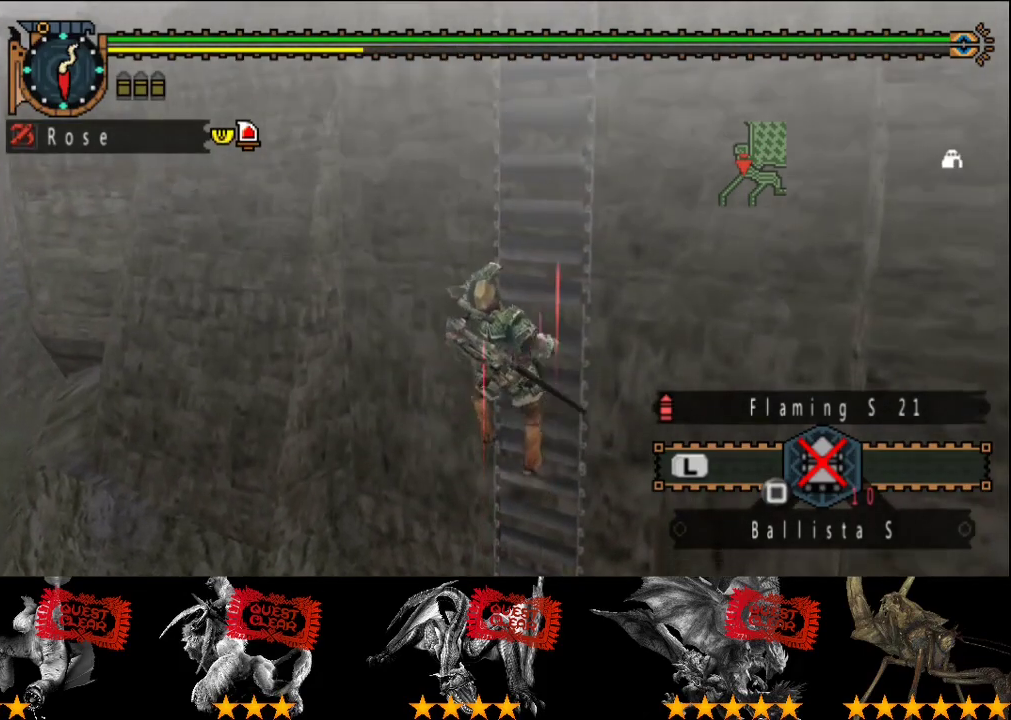
{"buttons": [], "left_stick": "up", "right_stick": "center", "events": []}
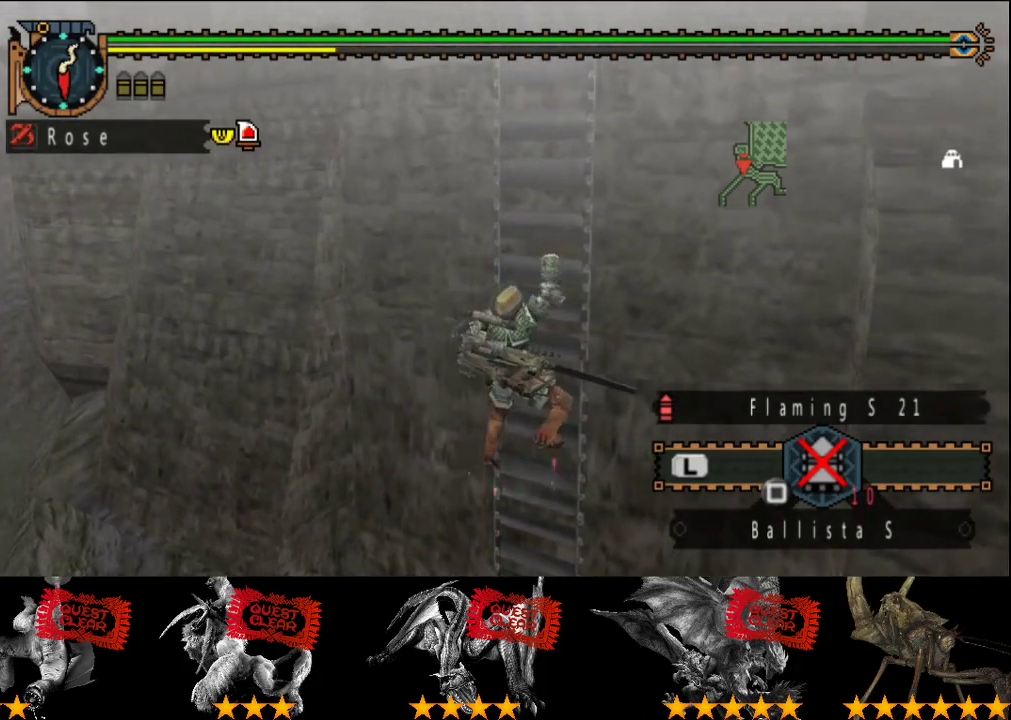
{"buttons": [], "left_stick": "up", "right_stick": "center", "events": []}
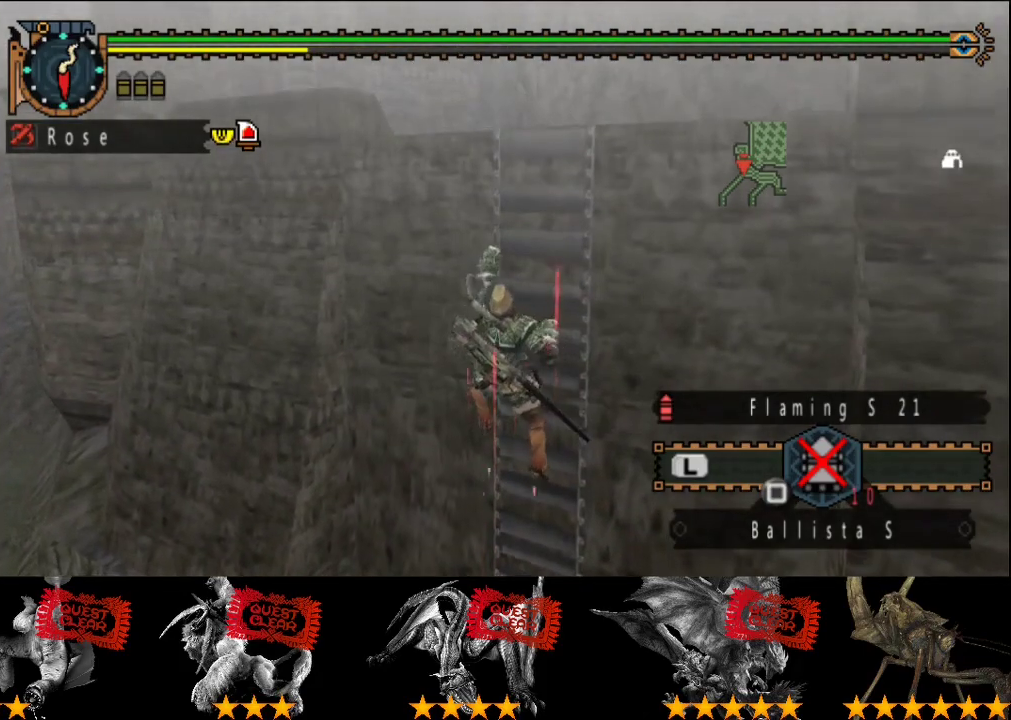
{"buttons": [], "left_stick": "up", "right_stick": "center", "events": []}
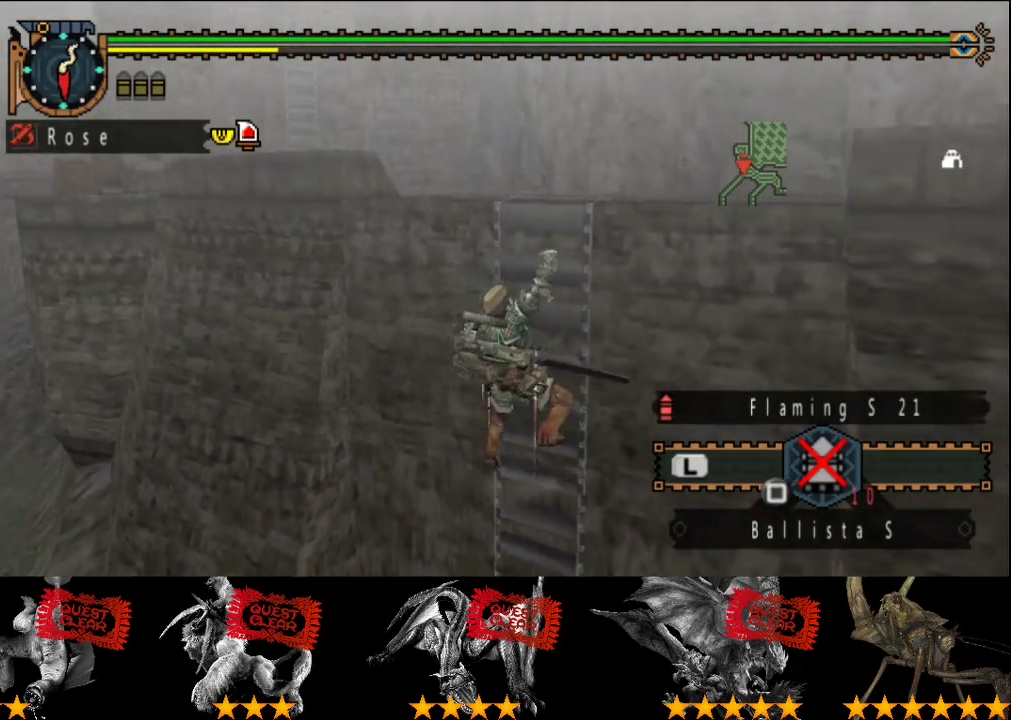
{"buttons": [], "left_stick": "up", "right_stick": "center", "events": [[33, "right_stick", "left"], [167, "right_stick", "center"]]}
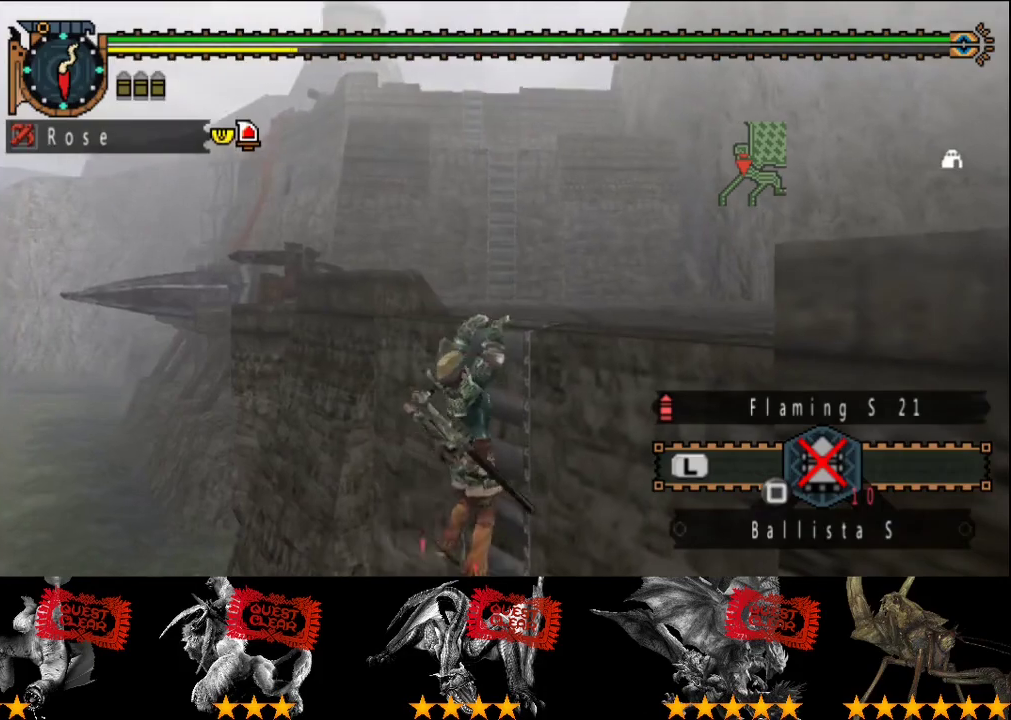
{"buttons": [], "left_stick": "up", "right_stick": "center", "events": []}
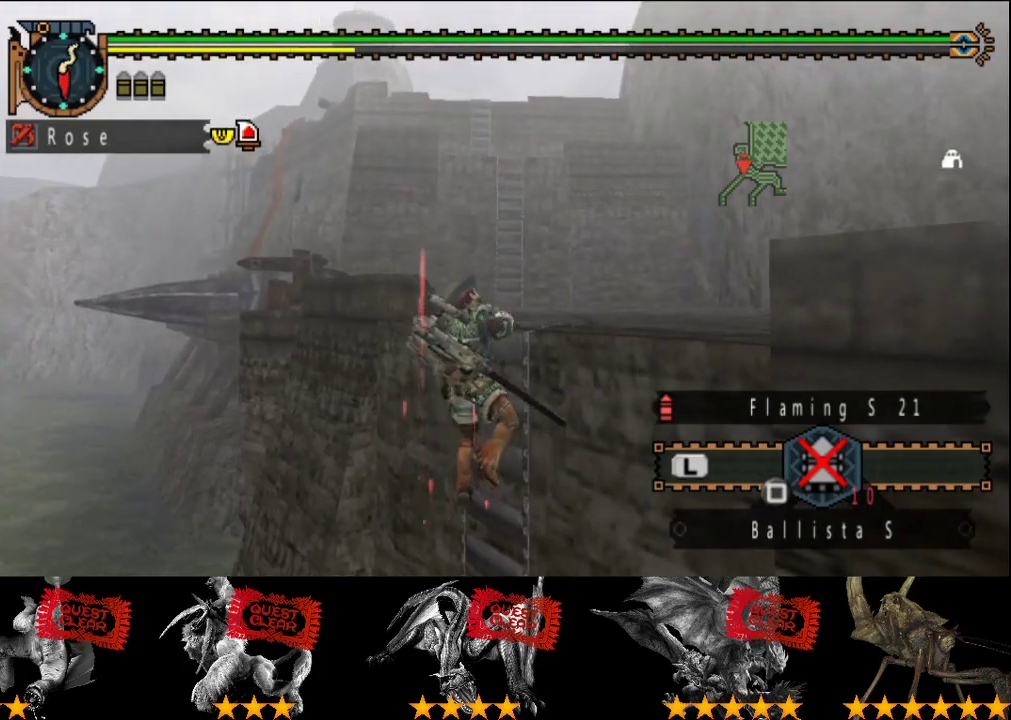
{"buttons": [], "left_stick": "up", "right_stick": "center", "events": [[283, "right_stick", "left"], [417, "right_stick", "center"]]}
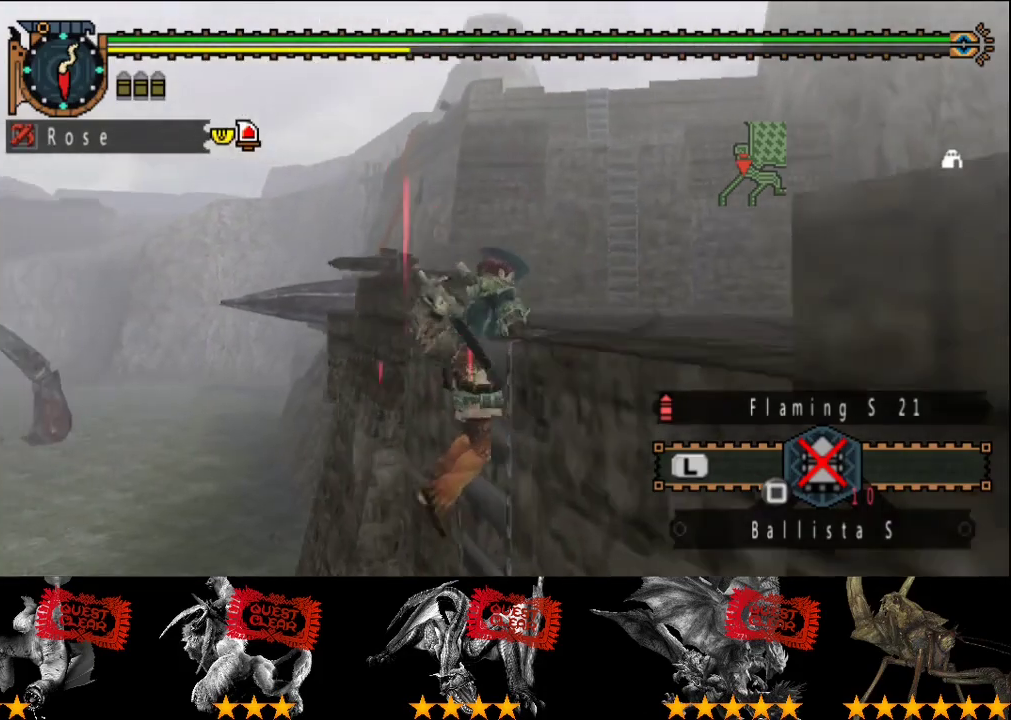
{"buttons": [], "left_stick": "up", "right_stick": "center", "events": []}
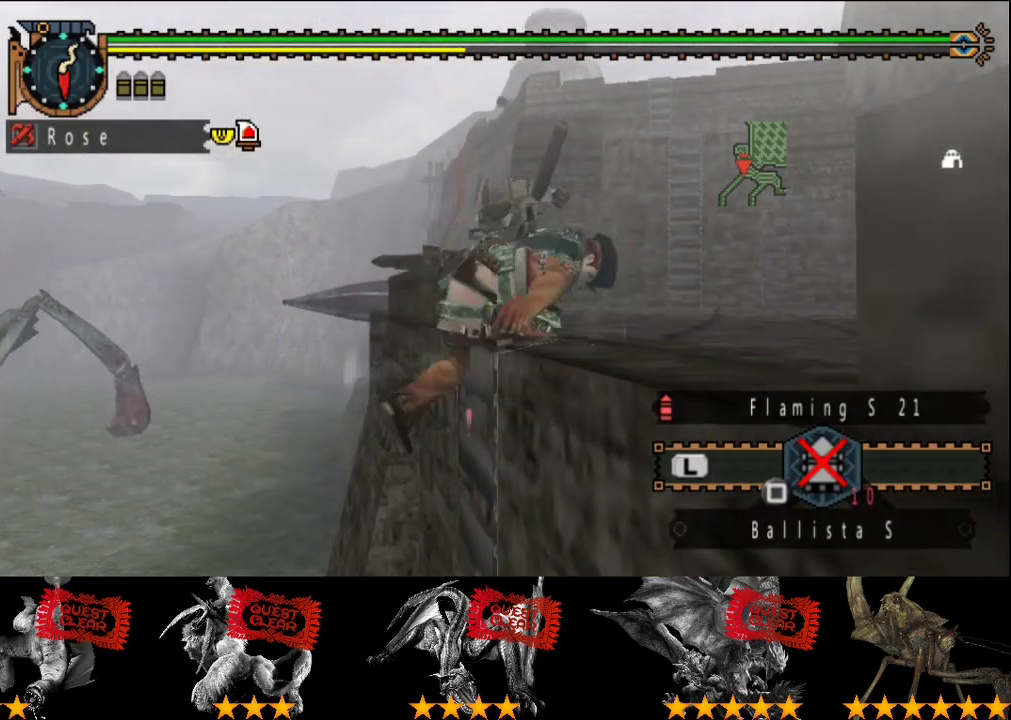
{"buttons": [], "left_stick": "up", "right_stick": "center", "events": []}
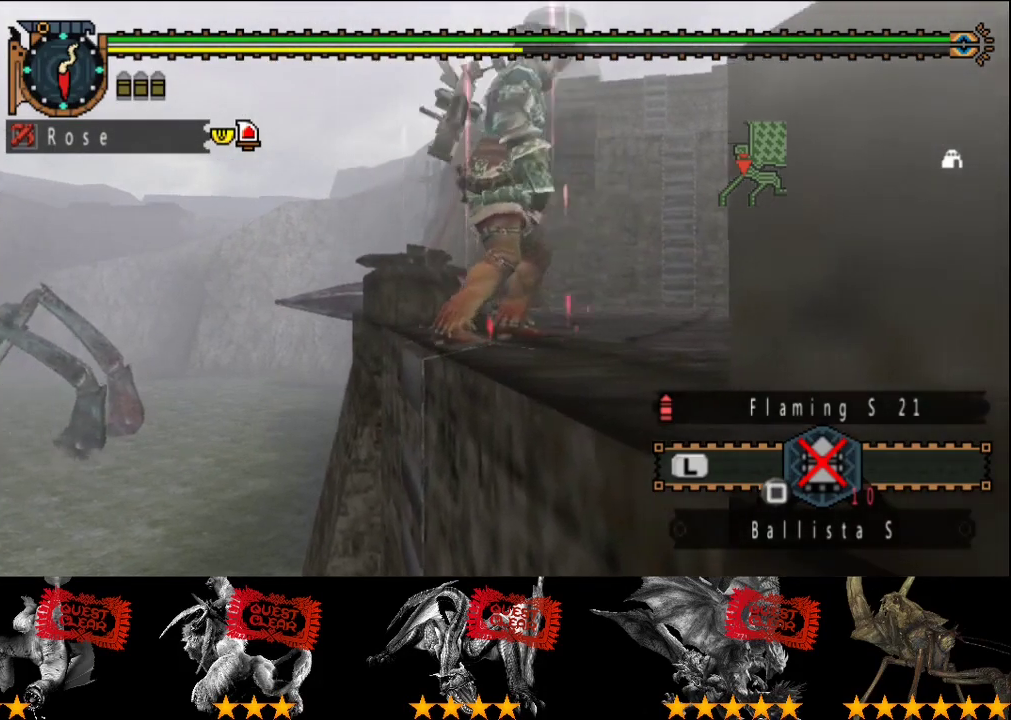
{"buttons": [], "left_stick": "up", "right_stick": "left", "events": [[467, "right_stick", "left"]]}
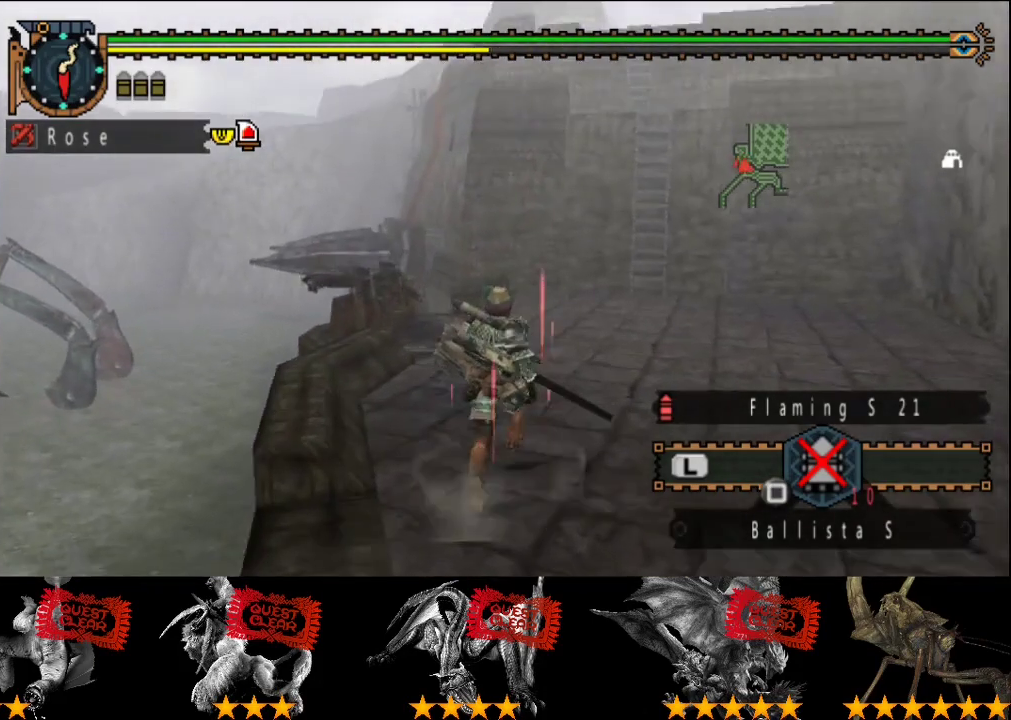
{"buttons": [], "left_stick": "up", "right_stick": "center", "events": [[100, "right_stick", "center"]]}
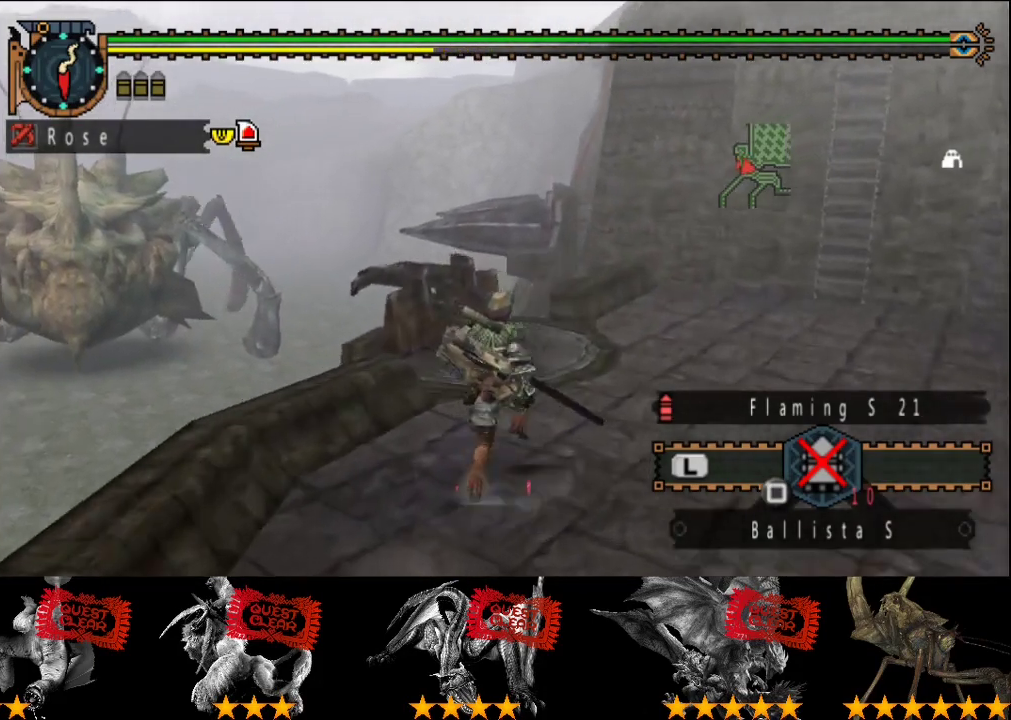
{"buttons": ["SQUARE"], "left_stick": "up-left", "right_stick": "center", "events": [[483, "SQUARE", "down"], [483, "left_stick", "up-left"]]}
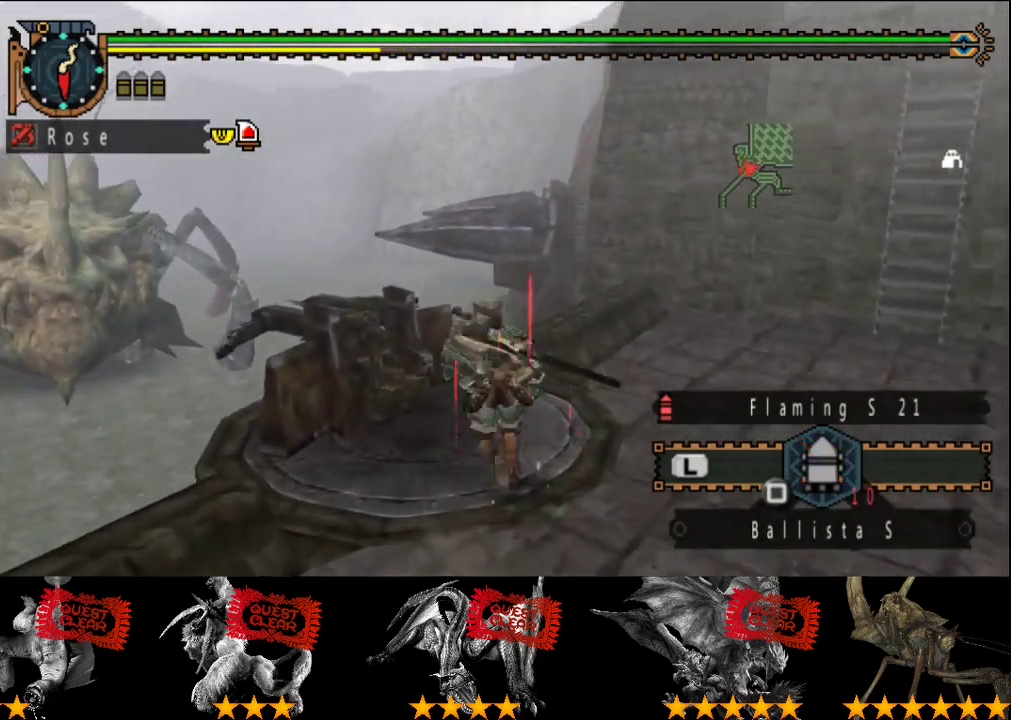
{"buttons": [], "left_stick": "center", "right_stick": "center", "events": [[117, "SQUARE", "up"], [150, "left_stick", "center"]]}
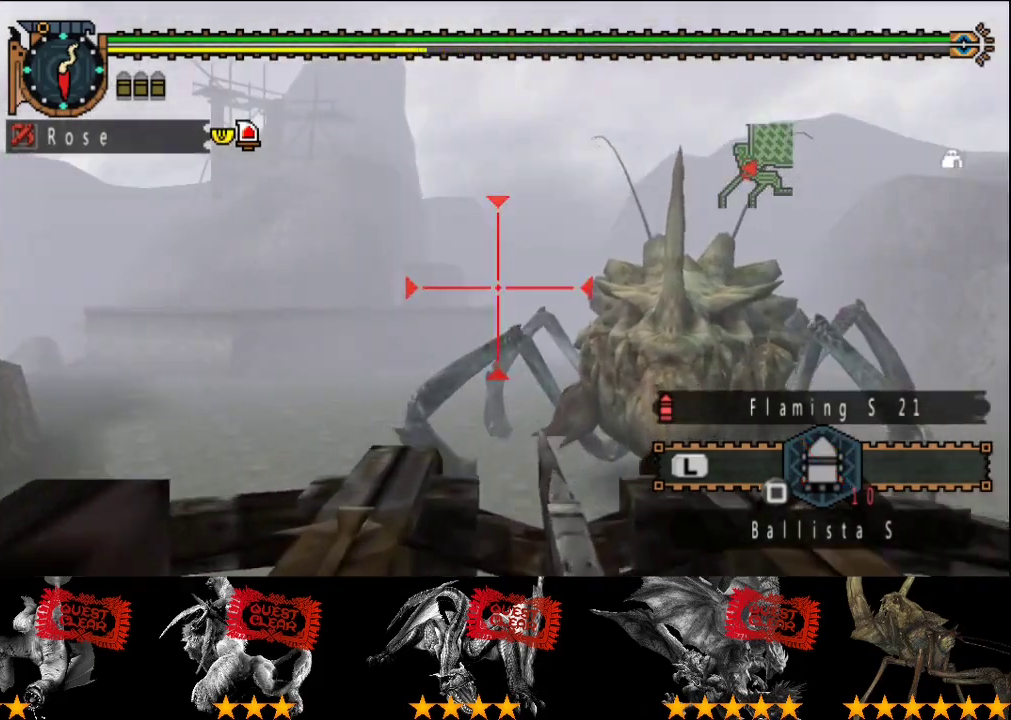
{"buttons": [], "left_stick": "right", "right_stick": "center", "events": [[50, "left_stick", "right"]]}
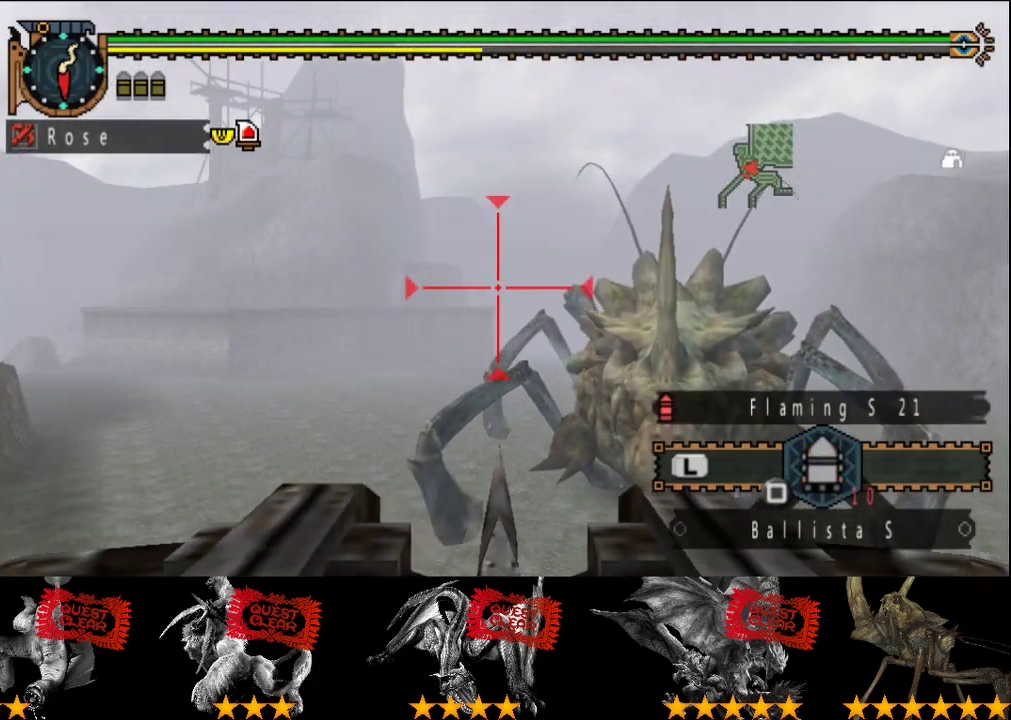
{"buttons": [], "left_stick": "center", "right_stick": "center", "events": [[133, "left_stick", "down-right"], [367, "left_stick", "right"], [433, "left_stick", "down-right"], [500, "left_stick", "center"]]}
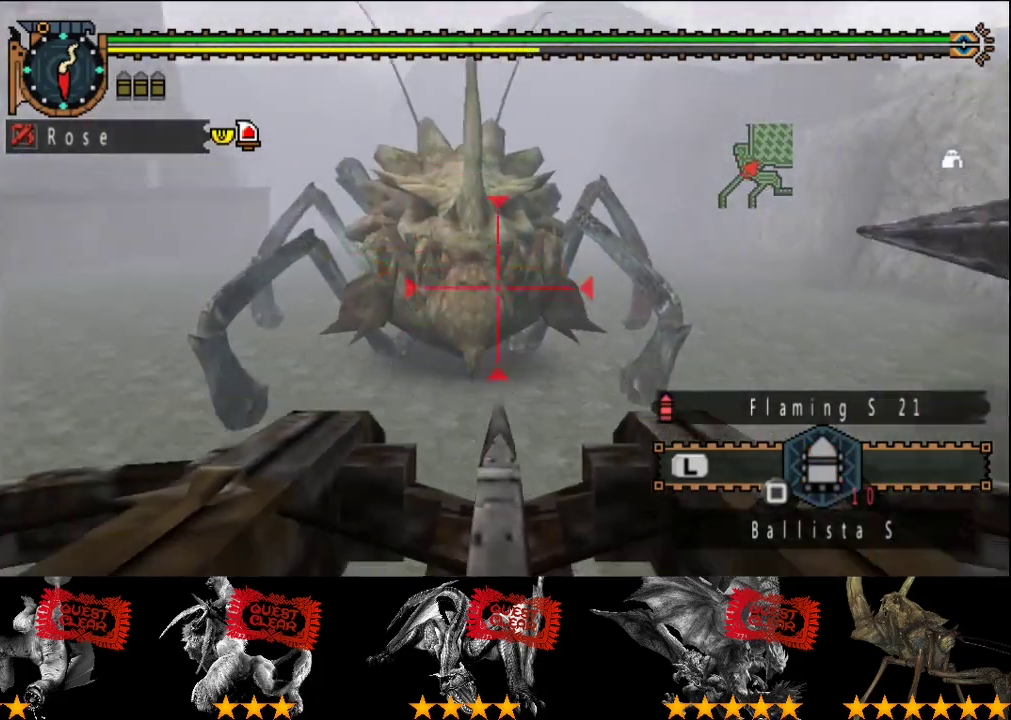
{"buttons": ["CIRCLE"], "left_stick": "center", "right_stick": "center", "events": [[200, "left_stick", "up-left"], [233, "CIRCLE", "down"], [267, "left_stick", "center"], [300, "CIRCLE", "up"], [367, "CIRCLE", "down"], [433, "CIRCLE", "up"], [483, "CIRCLE", "down"]]}
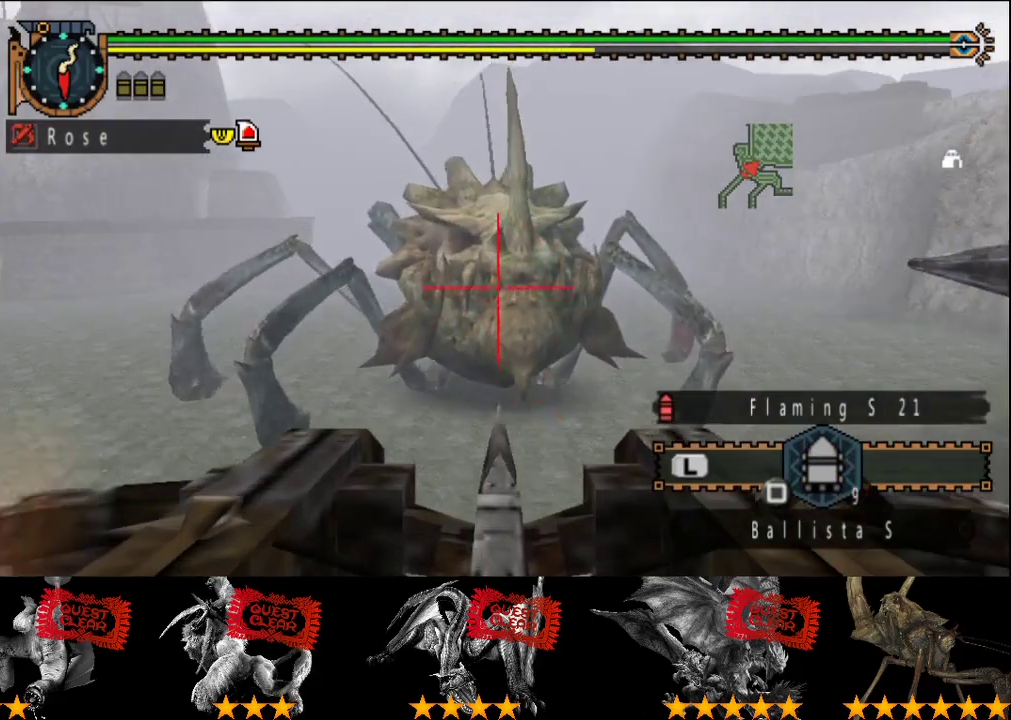
{"buttons": [], "left_stick": "center", "right_stick": "center", "events": [[417, "CIRCLE", "up"]]}
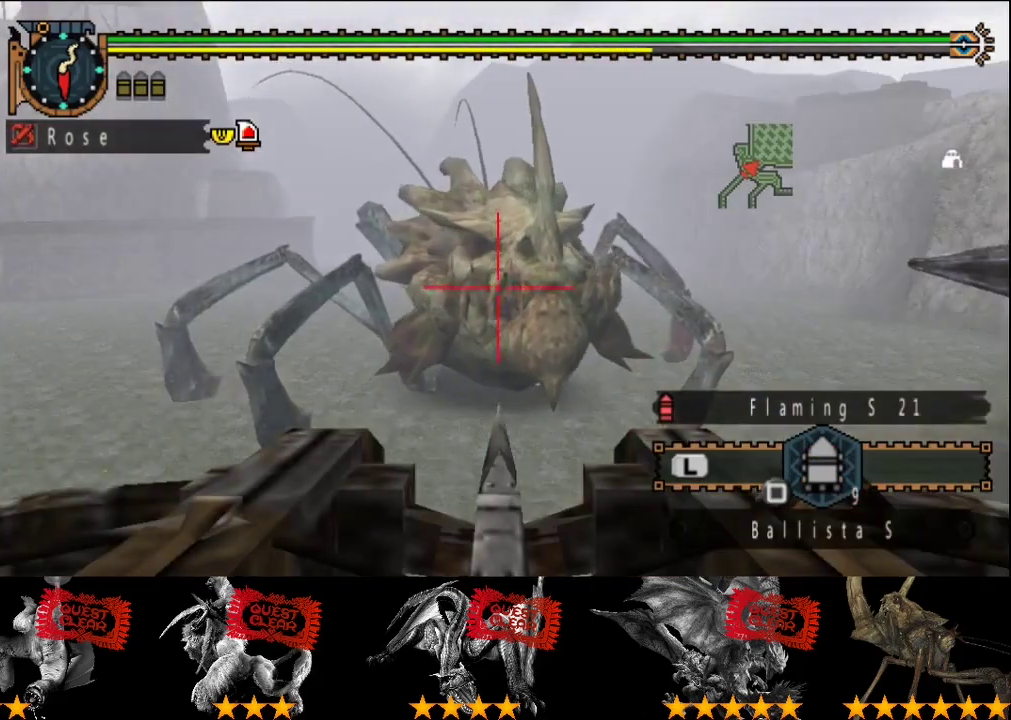
{"buttons": [], "left_stick": "center", "right_stick": "center", "events": []}
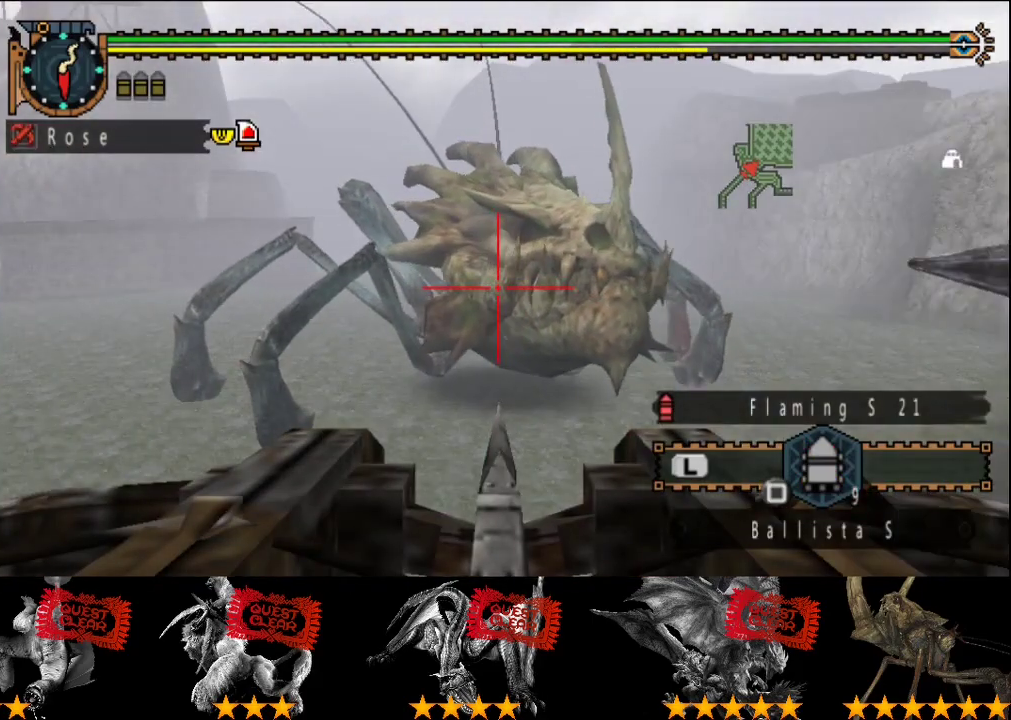
{"buttons": [], "left_stick": "center", "right_stick": "center", "events": []}
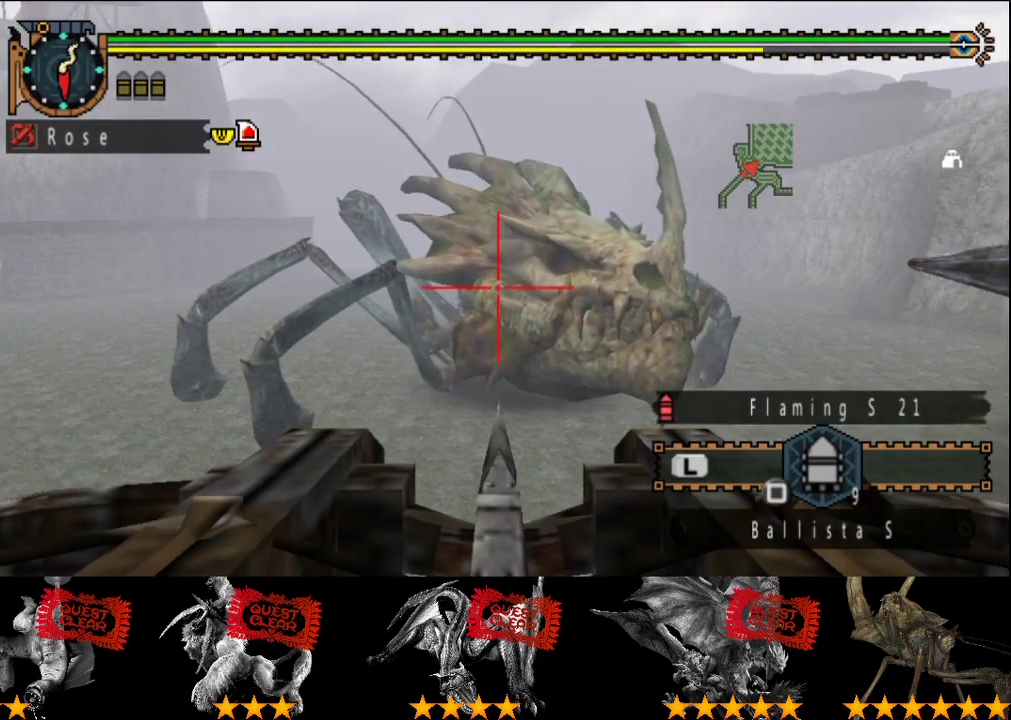
{"buttons": [], "left_stick": "right", "right_stick": "center", "events": [[100, "left_stick", "right"], [233, "left_stick", "center"], [433, "left_stick", "right"]]}
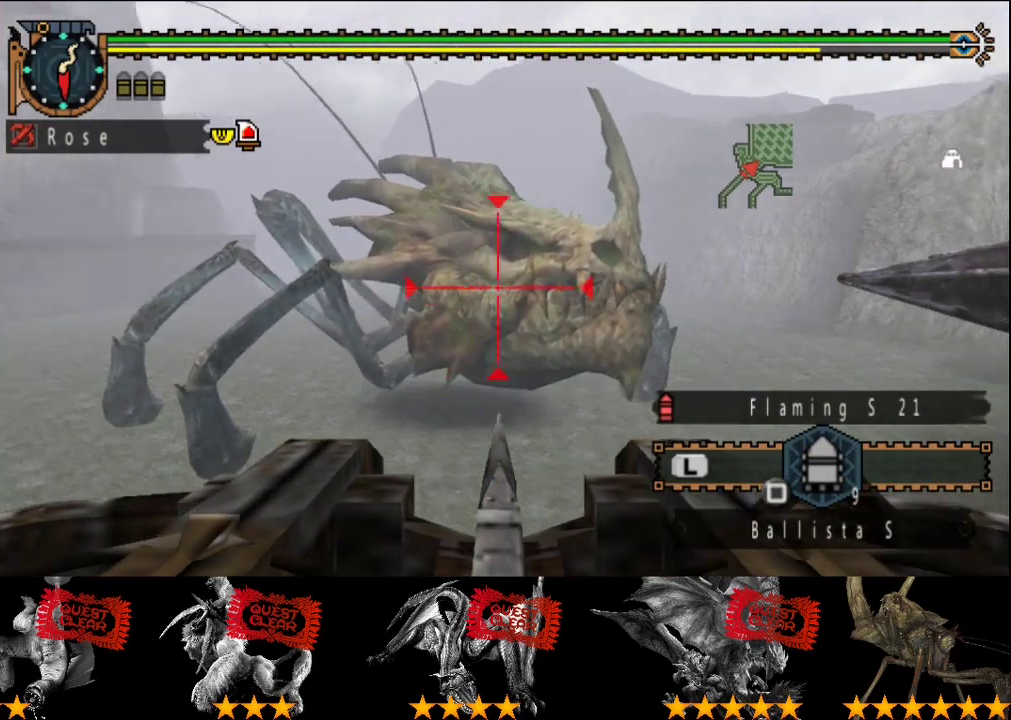
{"buttons": ["CIRCLE"], "left_stick": "center", "right_stick": "center", "events": [[67, "CIRCLE", "down"], [67, "left_stick", "center"], [133, "CIRCLE", "up"], [200, "CIRCLE", "down"]]}